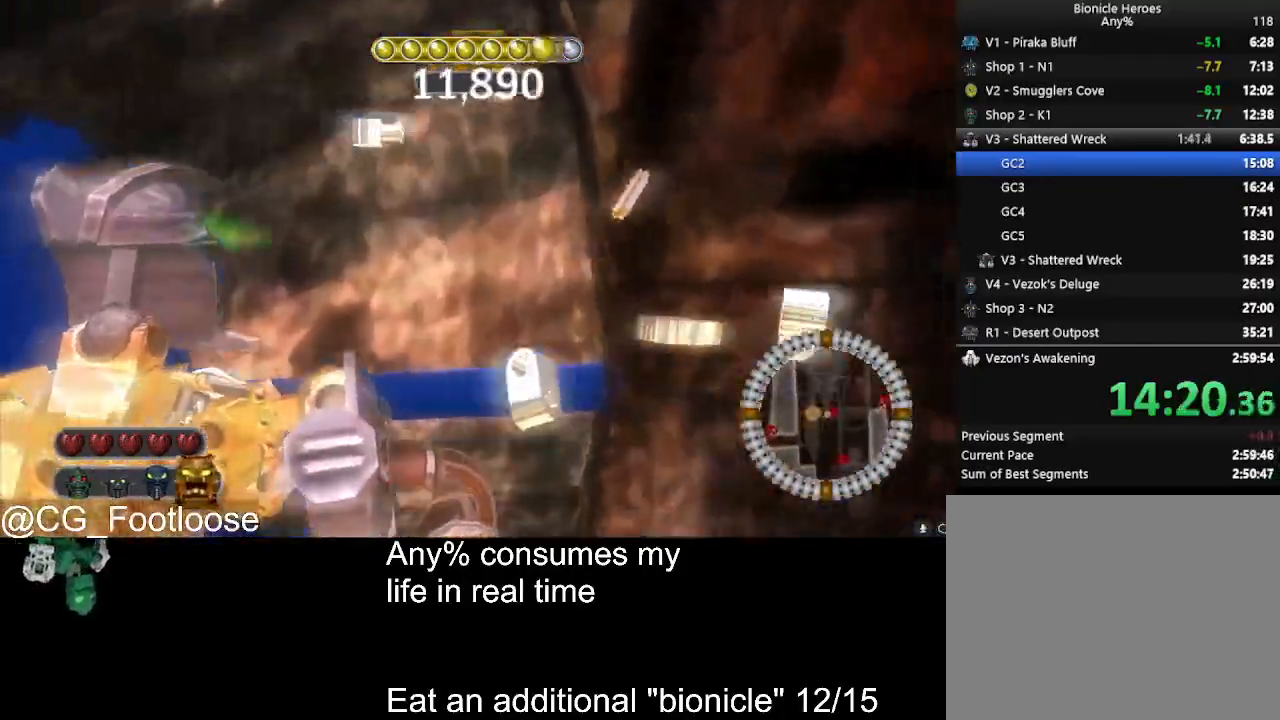
Gameplay with keyboard and mouse; each line is a JSON object with the keys and mouse buttons held at the frame after it. "events" lists presses ("down") and releases ("up") of "1", "a", "d", "down", "escape", "left", "q", "return", "right", "s", "space", "up", "w", "mouse_left", "mouse_wheel_up" and "mouse_wheel_down" between this image and that frame as [ms after this image, input, new state], when the widget could be followed in between. "mouse_left", "mouse_wheel_up", "mouse_wheel_down" = the "left", "wheel_up", "wheel_down" buttons of the "mouse" list. No other keys are recorded. Not read: mouse_move.
{"keys": ["w"], "mouse": [], "events": [[50, "d", "up"], [100, "a", "down"], [133, "a", "up"]]}
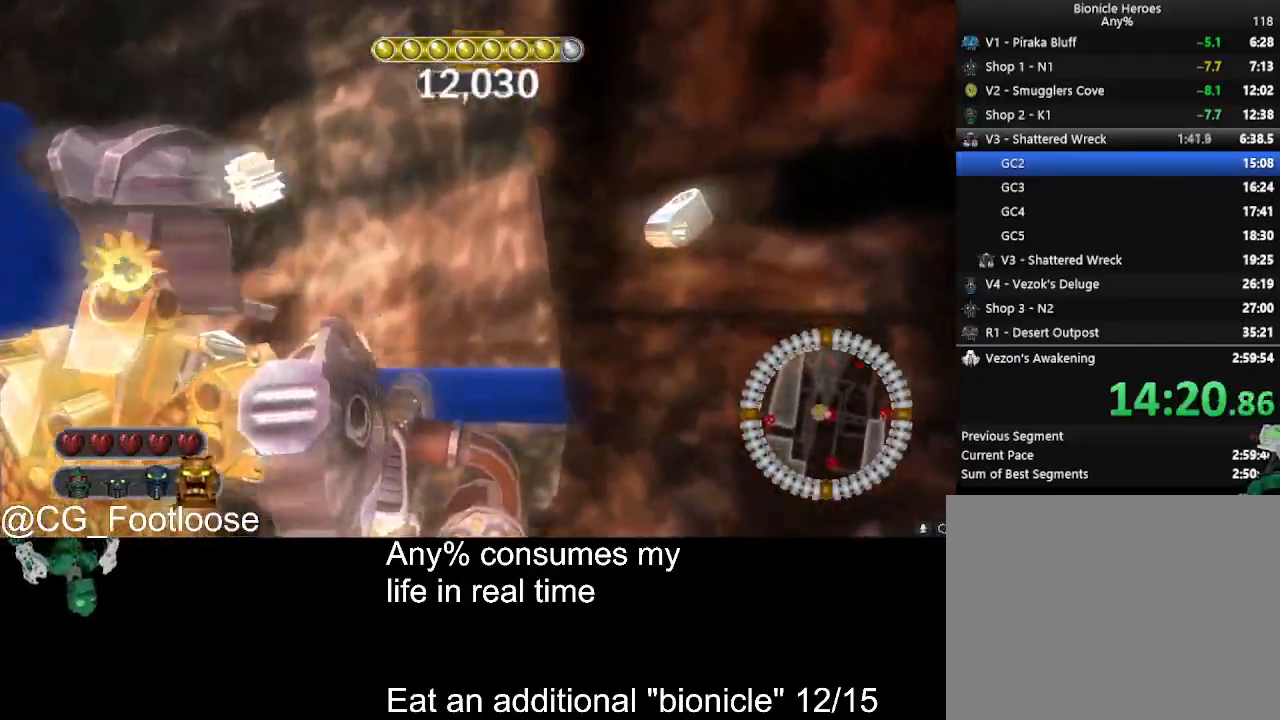
{"keys": ["w"], "mouse": [], "events": []}
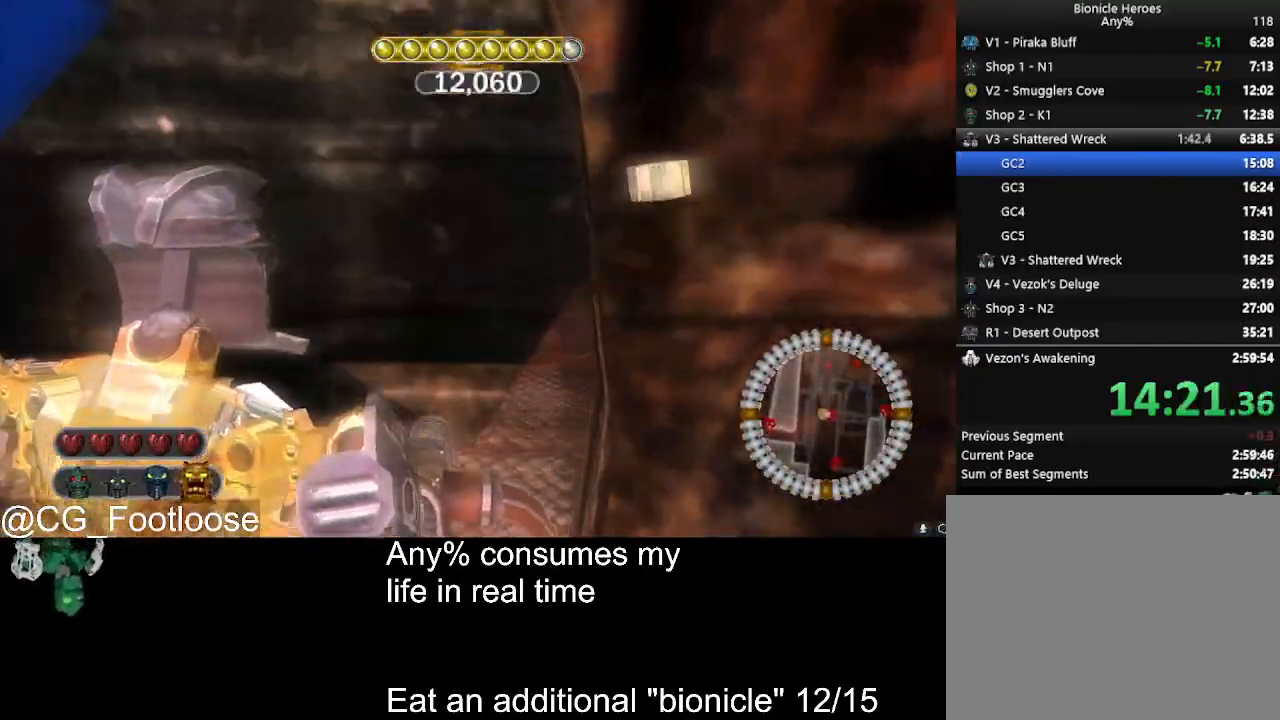
{"keys": [], "mouse": [], "events": [[367, "w", "up"]]}
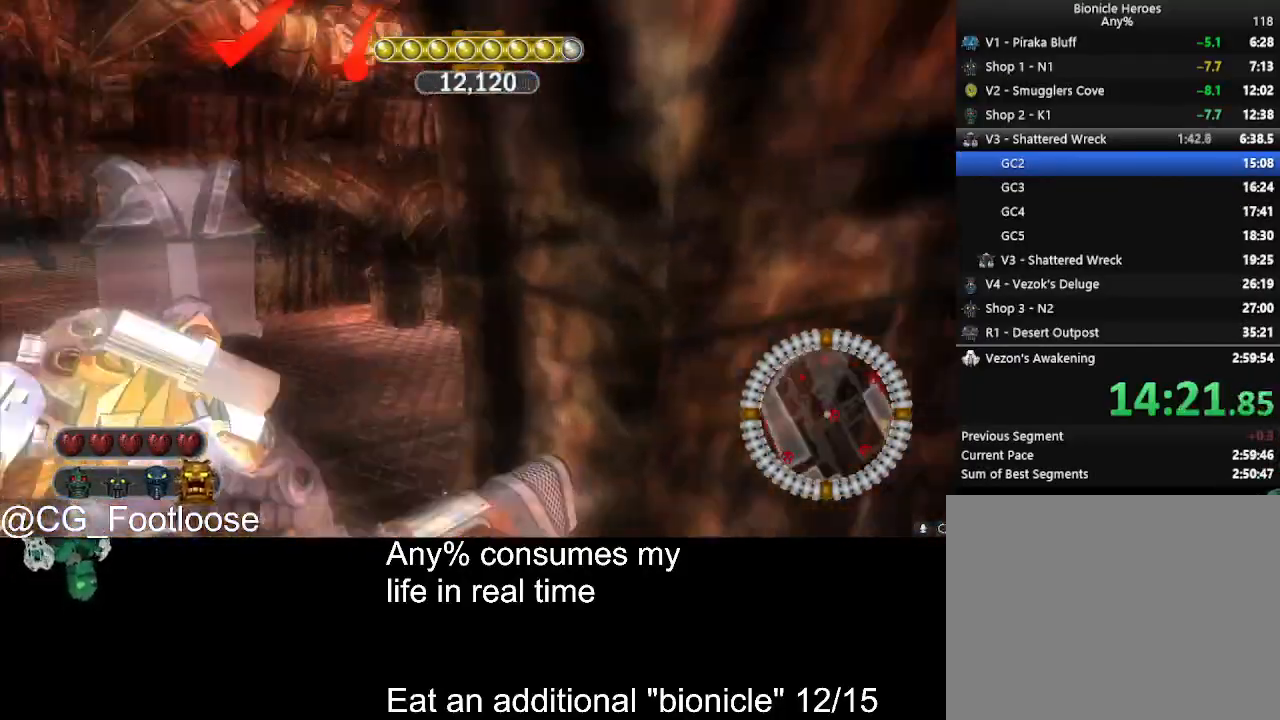
{"keys": ["s"], "mouse": [], "events": [[133, "s", "down"]]}
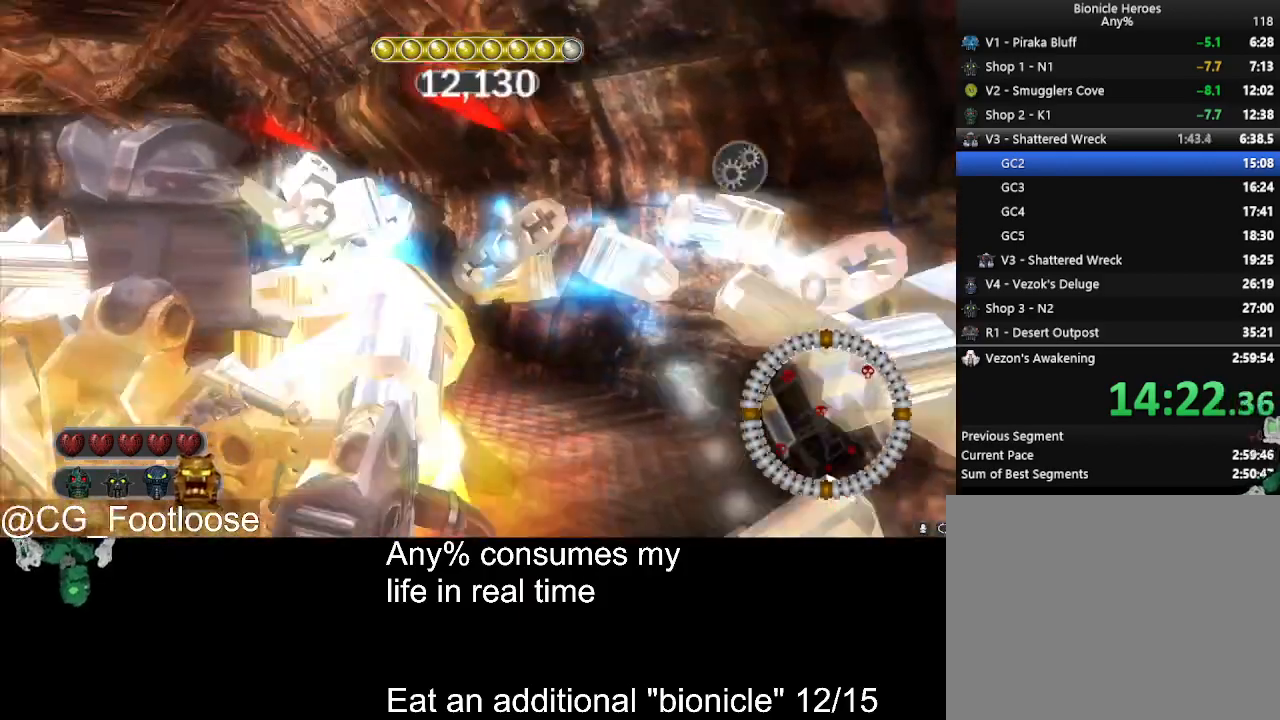
{"keys": ["w"], "mouse": ["wheel_down"], "events": [[17, "mouse_left", "down"], [67, "a", "down"], [150, "mouse_left", "up"], [250, "s", "up"], [350, "w", "down"], [433, "mouse_wheel_down", "down"], [483, "a", "up"]]}
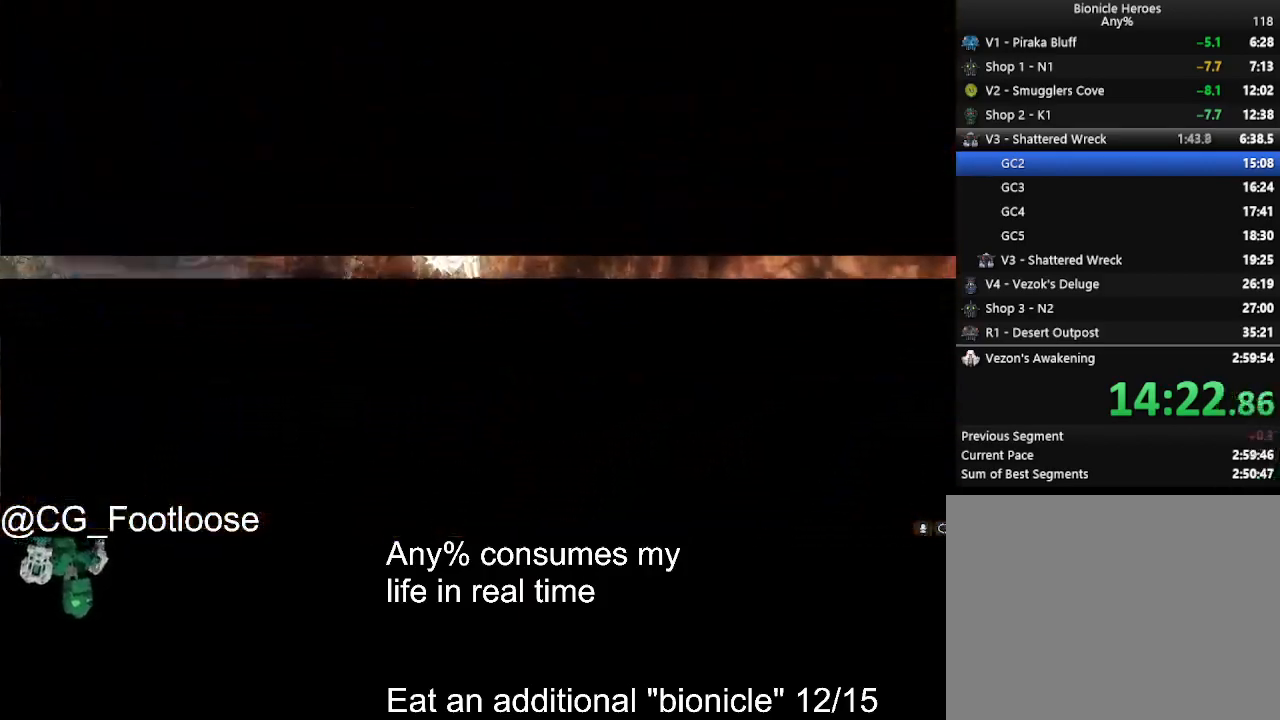
{"keys": [], "mouse": [], "events": [[33, "mouse_wheel_down", "up"], [500, "w", "up"]]}
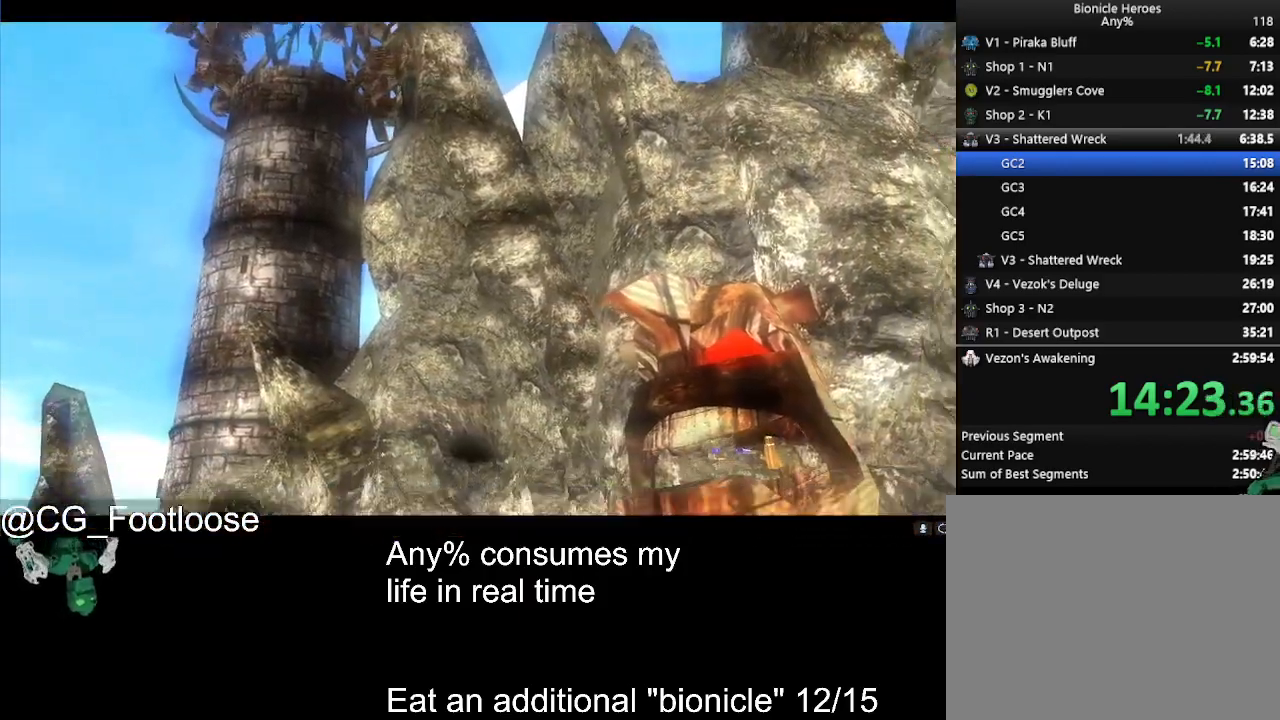
{"keys": [], "mouse": [], "events": []}
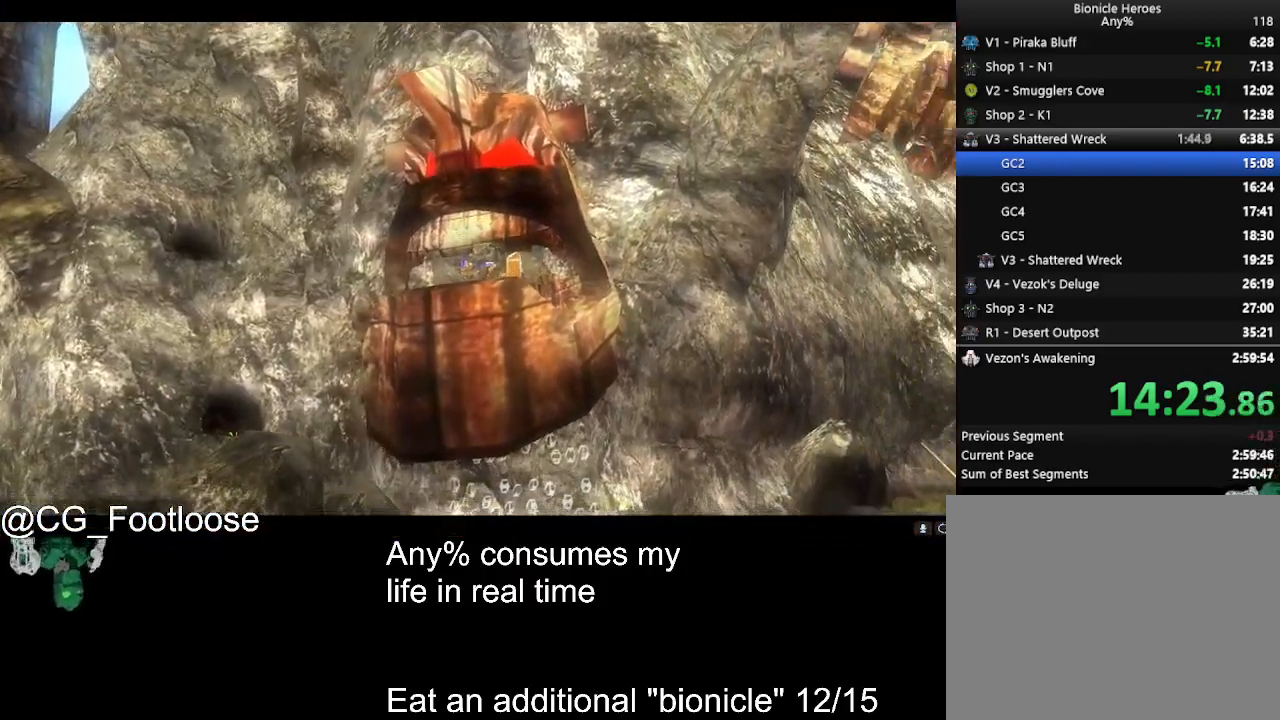
{"keys": [], "mouse": [], "events": []}
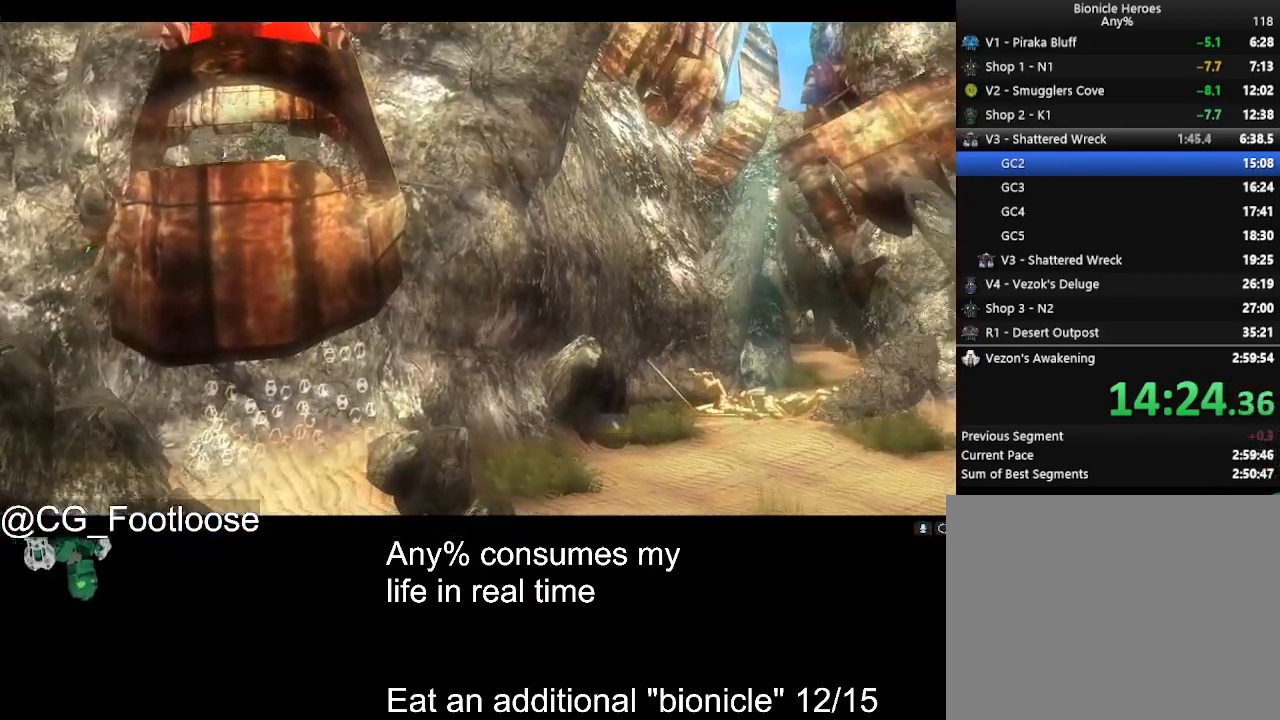
{"keys": [], "mouse": [], "events": []}
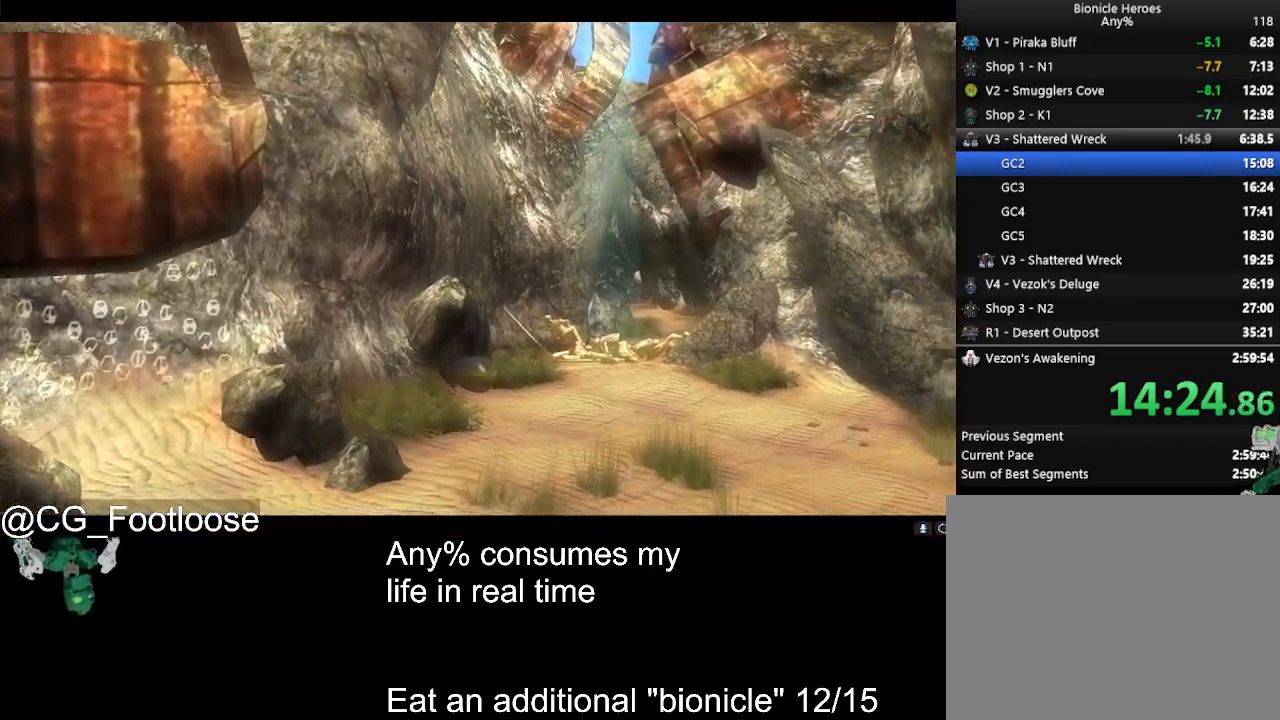
{"keys": [], "mouse": [], "events": []}
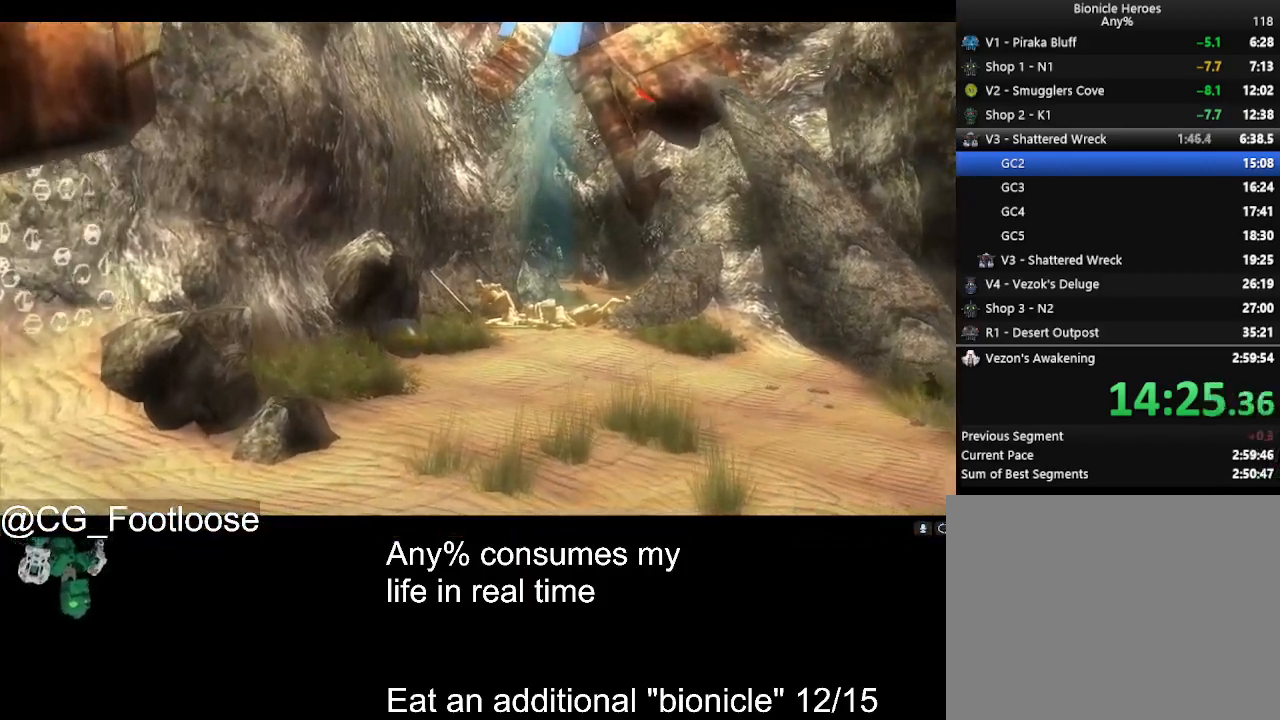
{"keys": [], "mouse": [], "events": []}
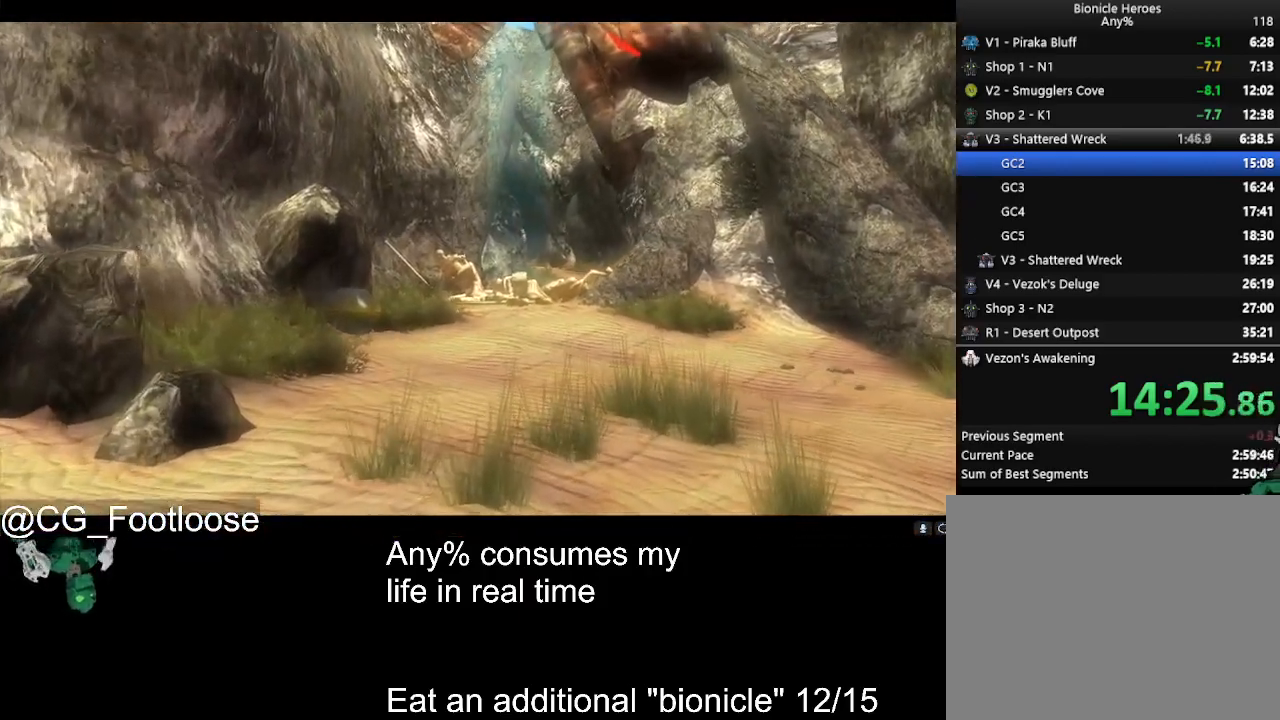
{"keys": [], "mouse": [], "events": []}
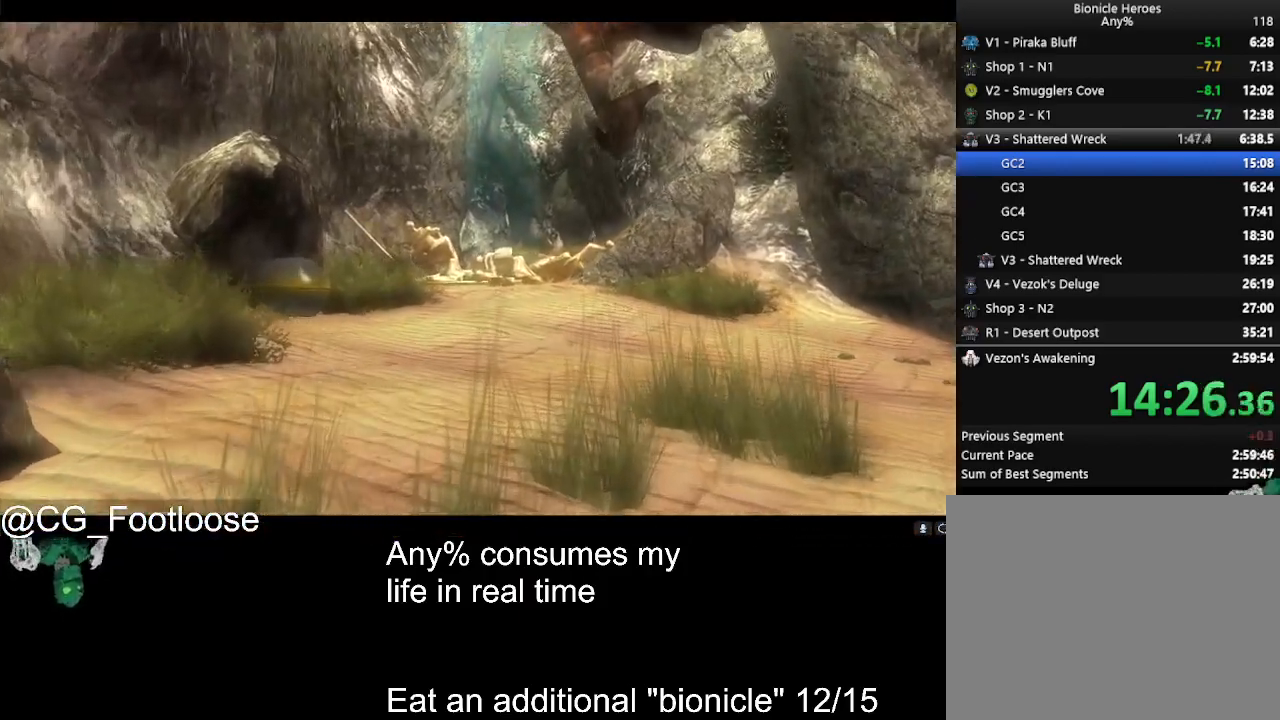
{"keys": [], "mouse": [], "events": []}
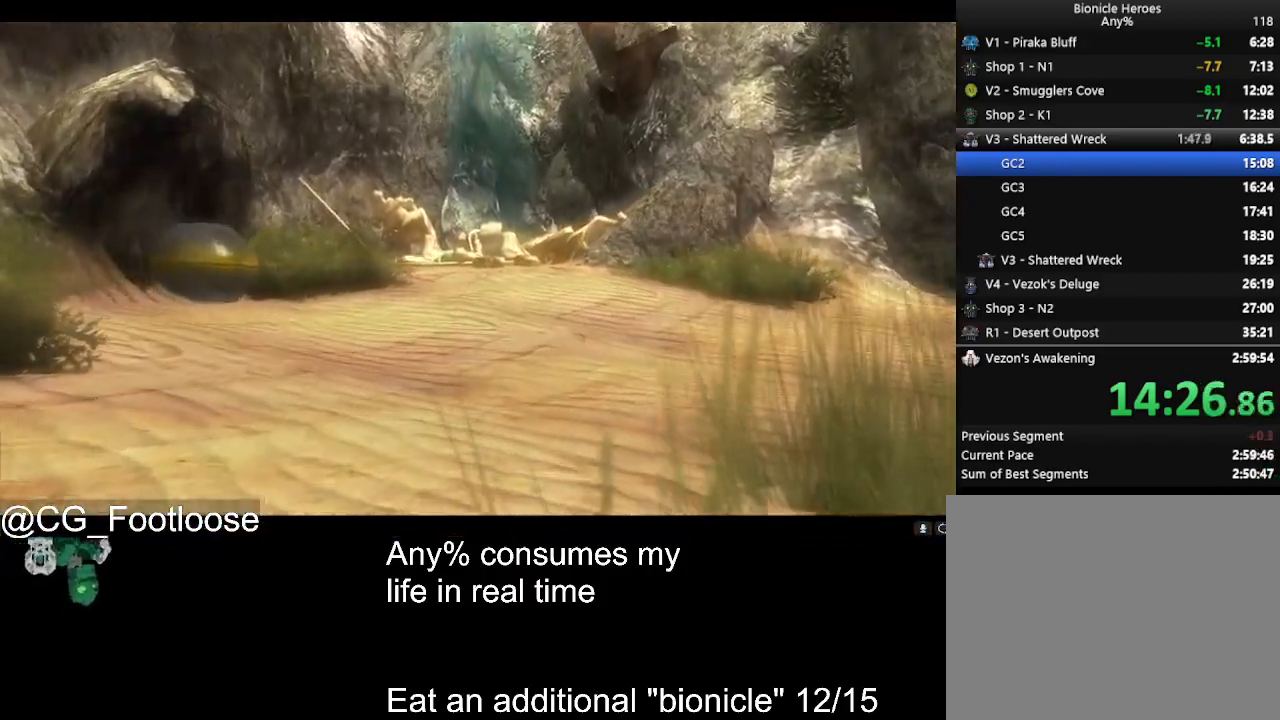
{"keys": [], "mouse": [], "events": []}
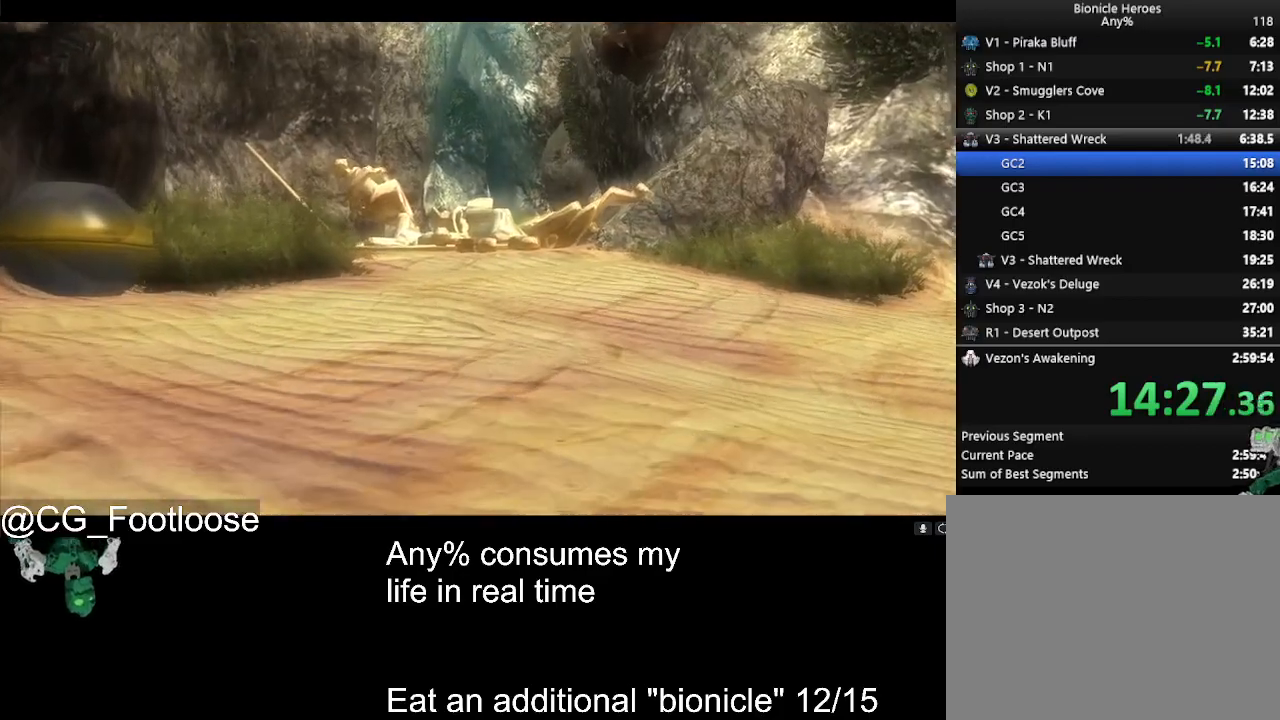
{"keys": [], "mouse": [], "events": []}
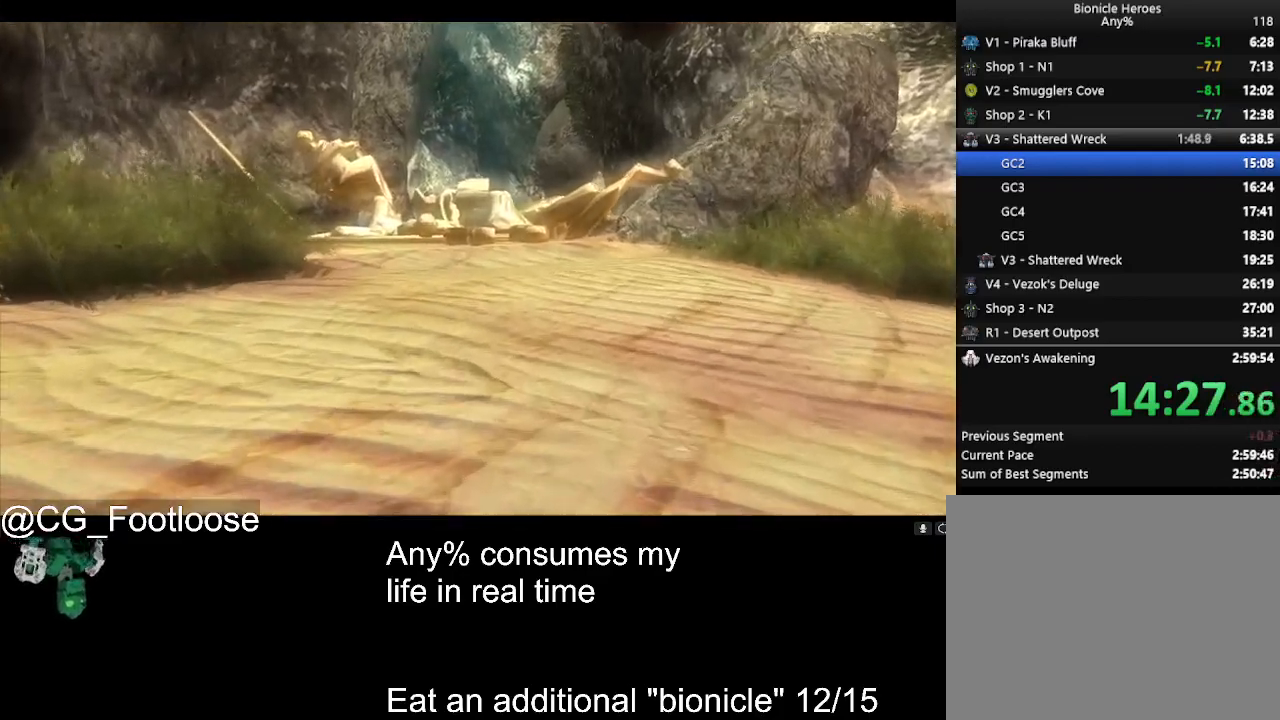
{"keys": ["a", "w"], "mouse": [], "events": [[417, "w", "down"], [467, "a", "down"]]}
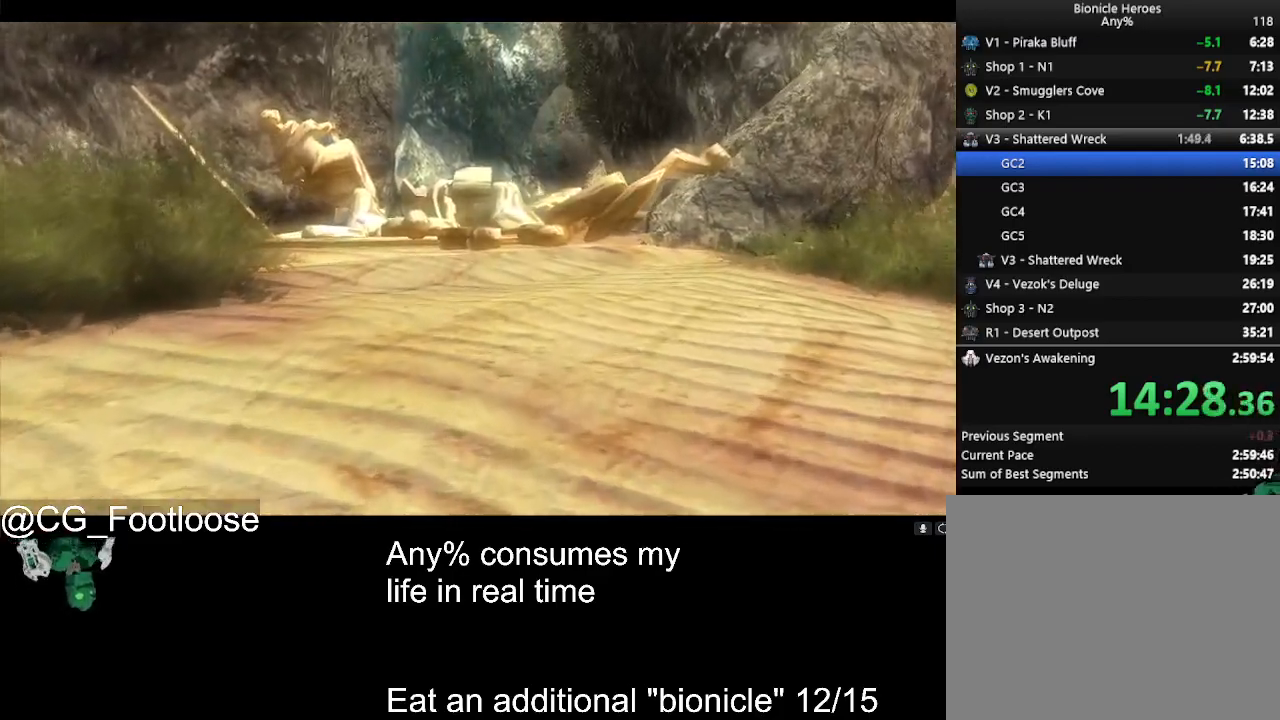
{"keys": ["a", "w"], "mouse": [], "events": []}
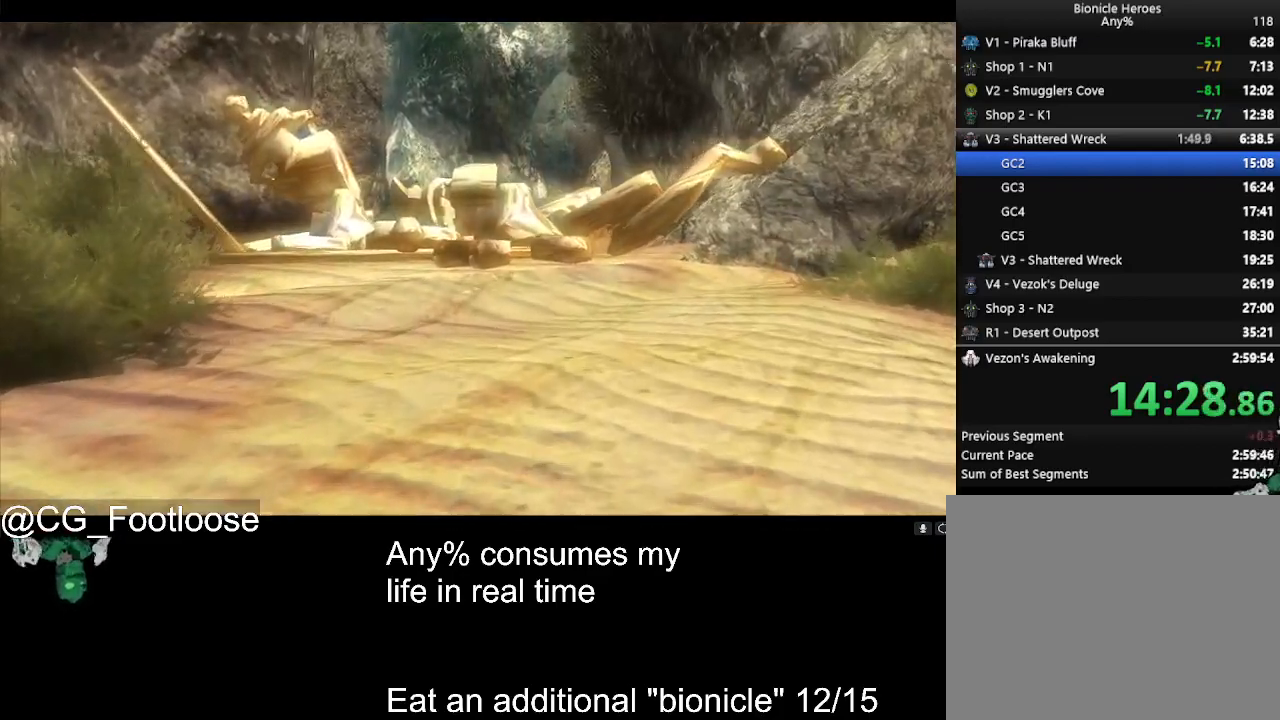
{"keys": ["a", "w"], "mouse": [], "events": []}
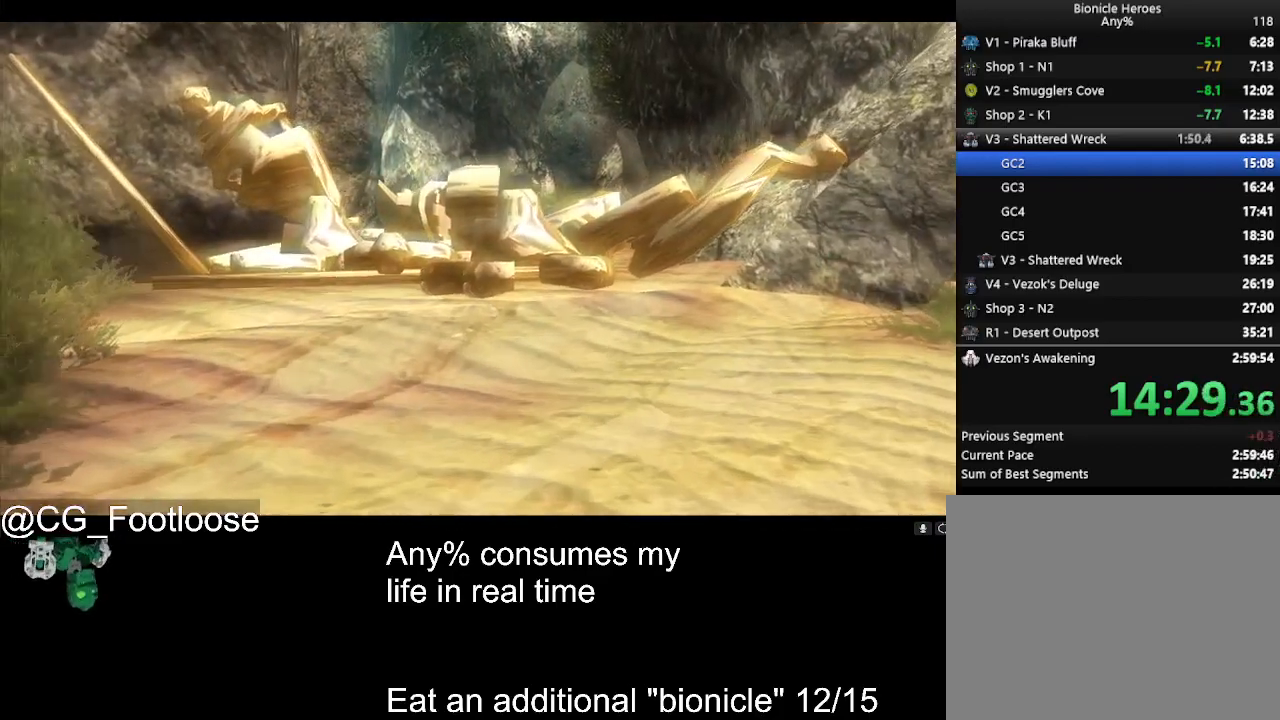
{"keys": ["a", "w"], "mouse": [], "events": []}
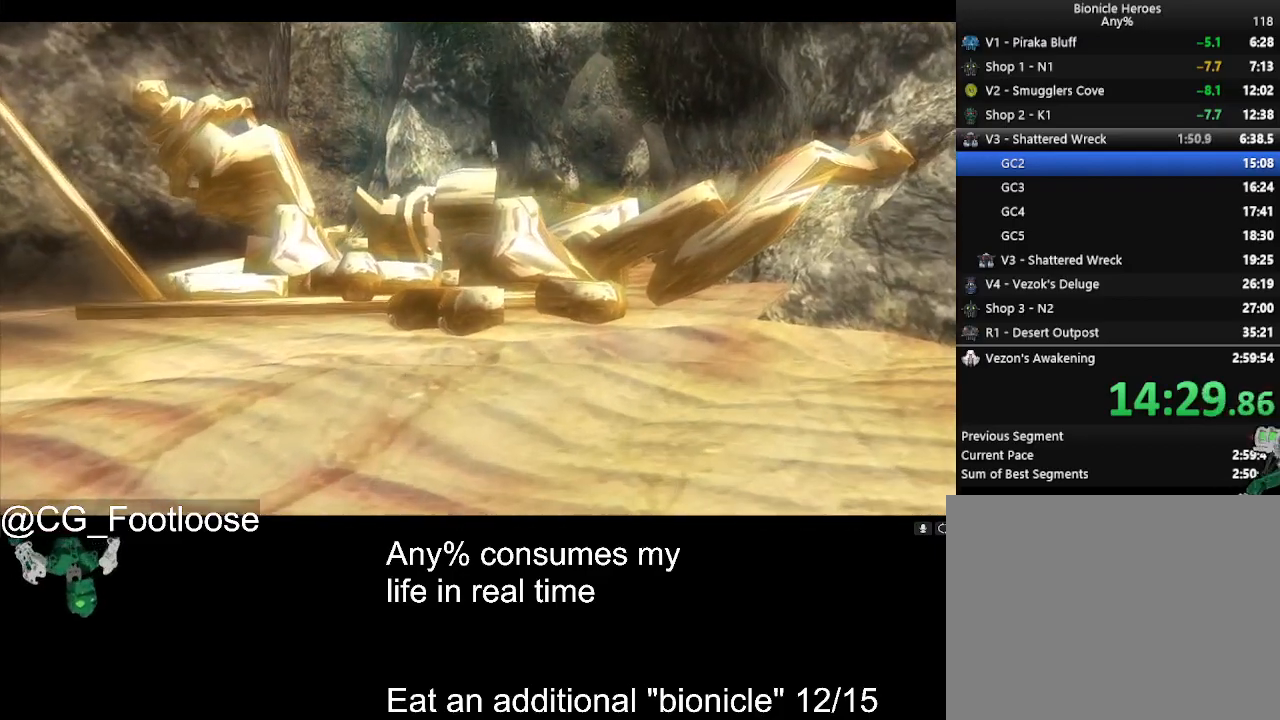
{"keys": ["a", "w"], "mouse": [], "events": []}
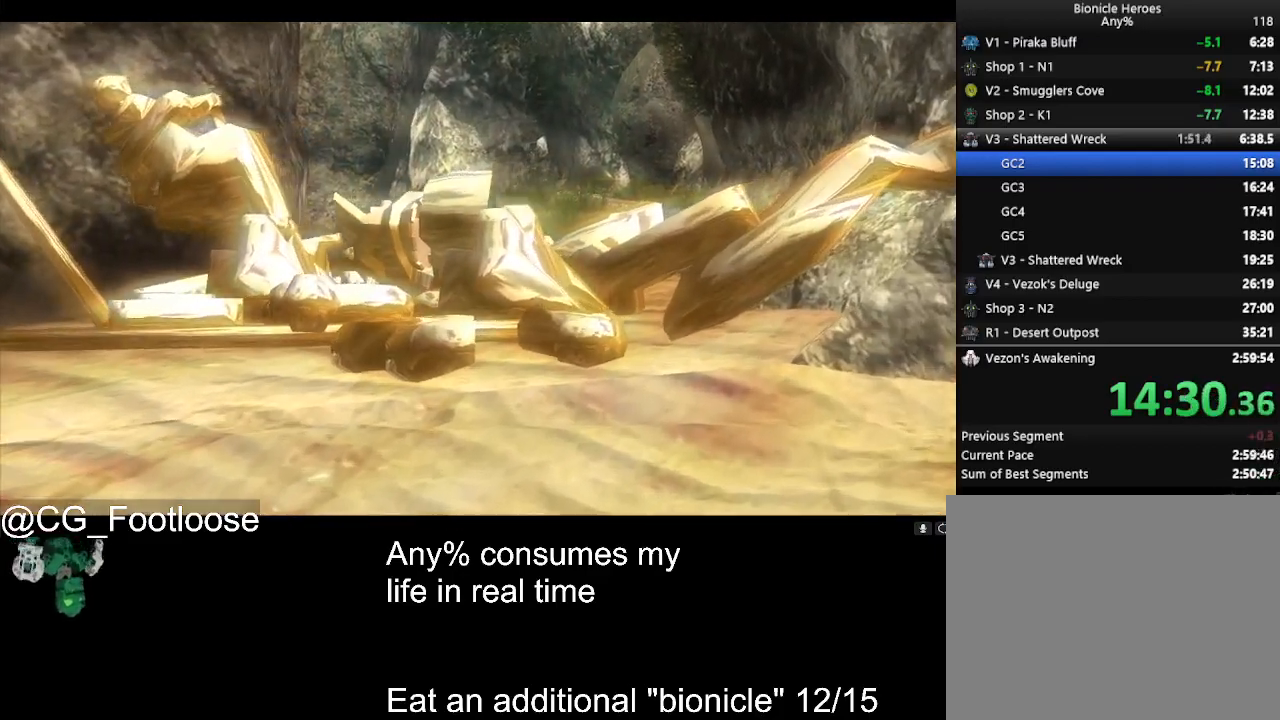
{"keys": ["a", "w"], "mouse": [], "events": []}
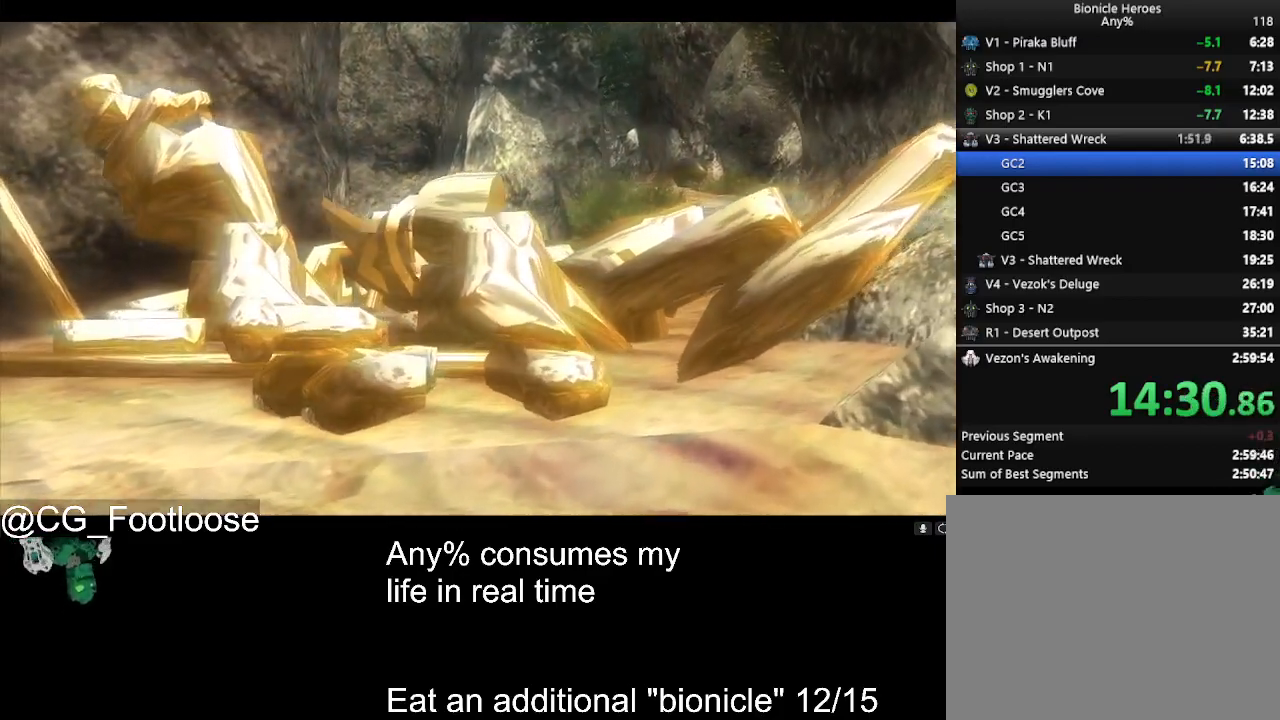
{"keys": ["a", "w"], "mouse": [], "events": []}
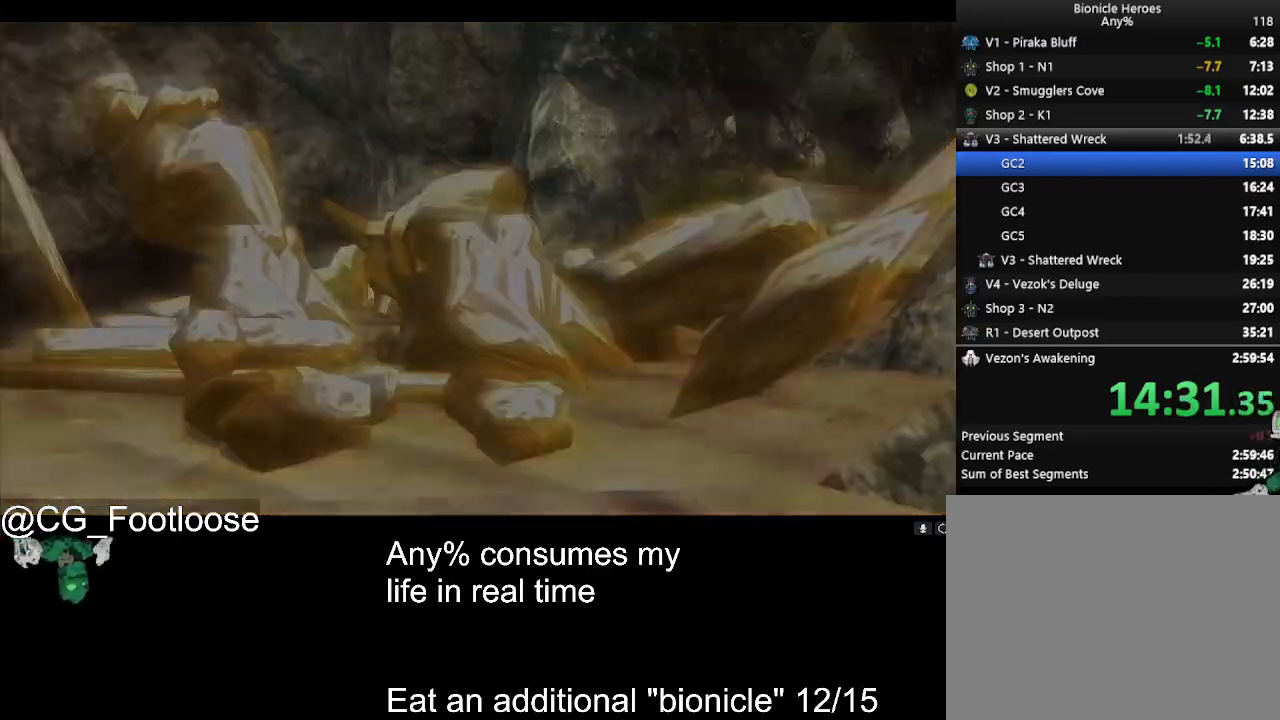
{"keys": ["w"], "mouse": [], "events": [[383, "mouse_wheel_down", "down"], [433, "mouse_wheel_down", "up"], [483, "a", "up"]]}
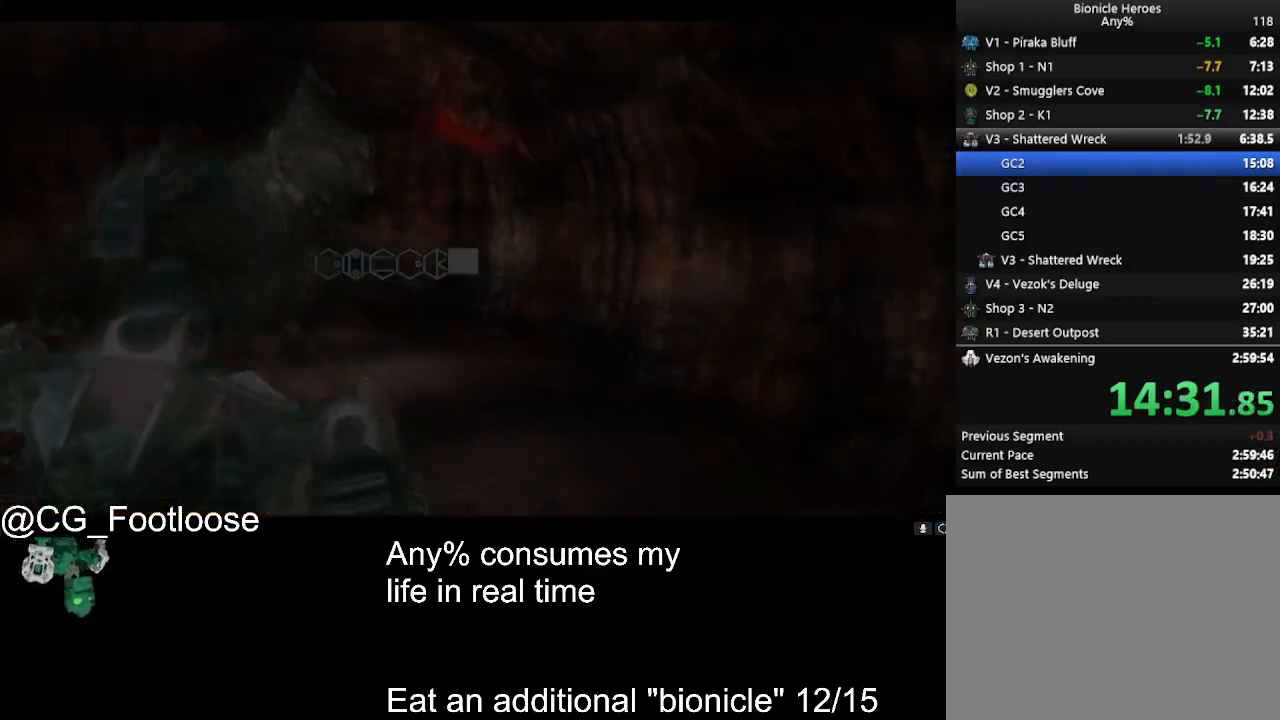
{"keys": ["a", "w"], "mouse": [], "events": [[83, "d", "down"], [400, "d", "up"], [450, "a", "down"]]}
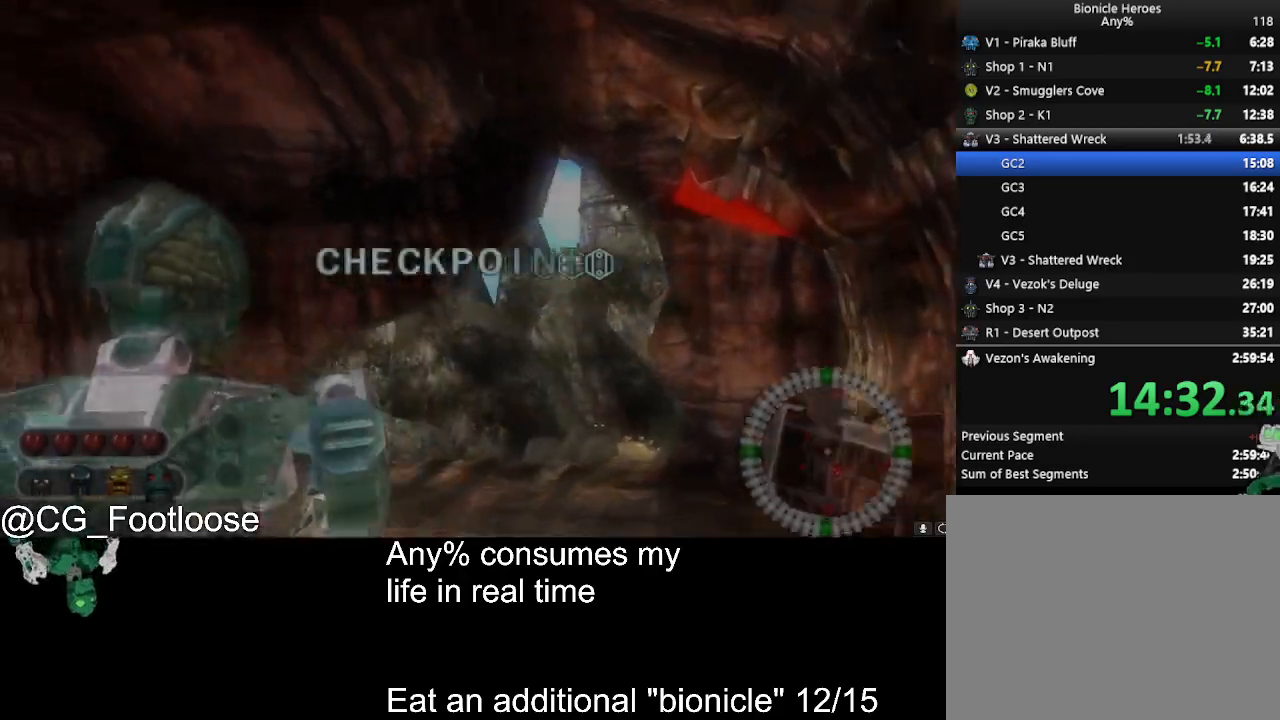
{"keys": ["a", "w"], "mouse": [], "events": [[50, "mouse_left", "down"], [100, "a", "up"], [133, "d", "down"], [183, "mouse_left", "up"], [467, "a", "down"], [467, "d", "up"]]}
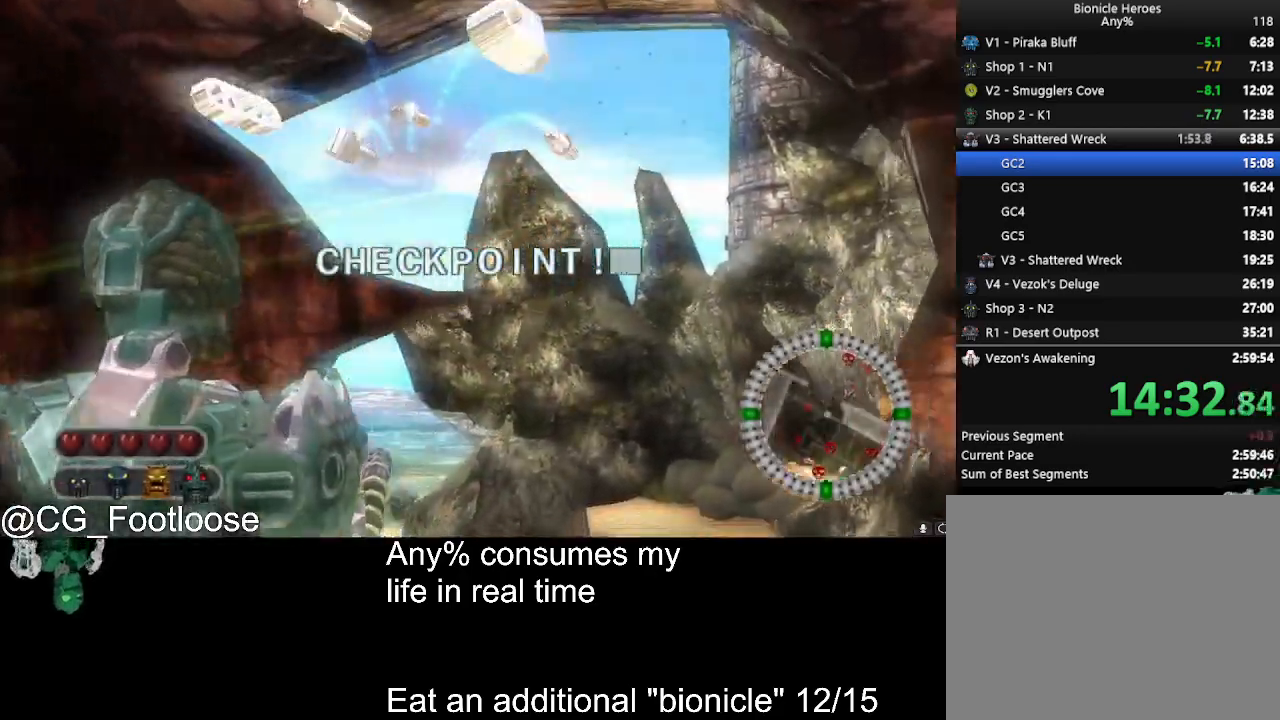
{"keys": ["d", "w"], "mouse": [], "events": [[67, "a", "up"], [117, "d", "down"]]}
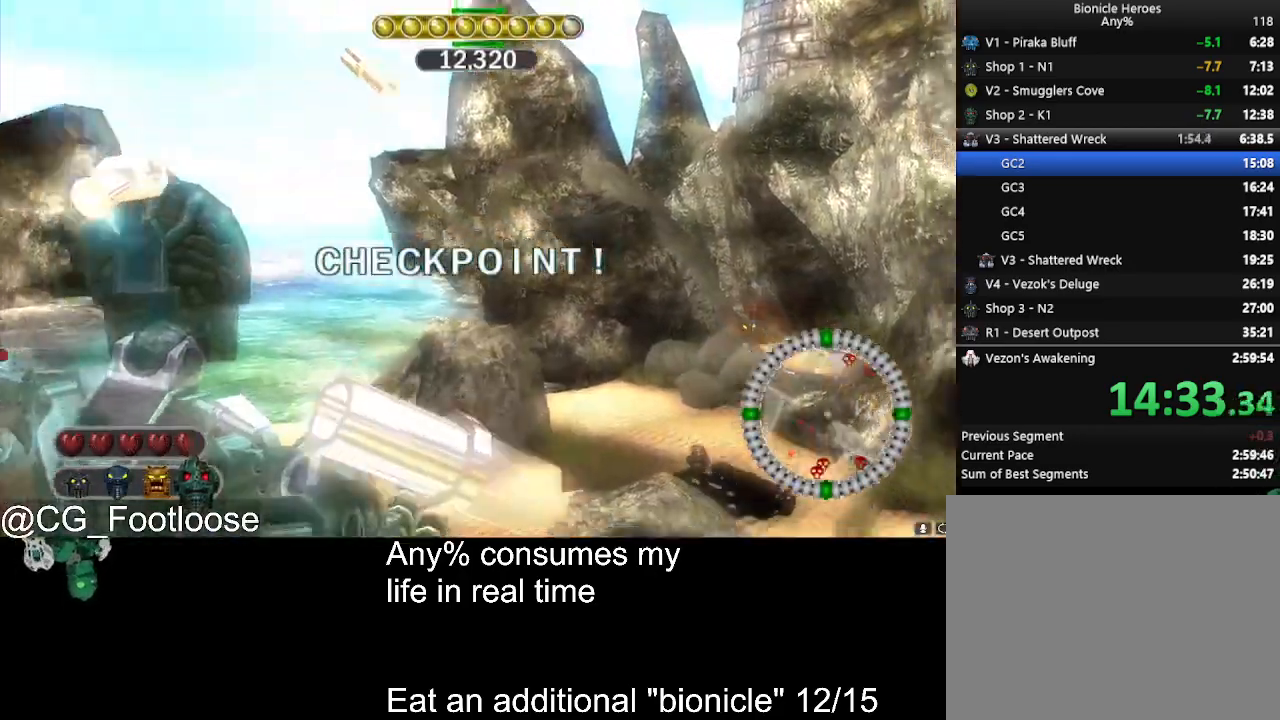
{"keys": ["d"], "mouse": [], "events": [[167, "a", "down"], [167, "d", "up"], [267, "a", "up"], [267, "d", "down"], [267, "mouse_wheel_up", "down"], [317, "mouse_wheel_up", "up"], [450, "w", "up"]]}
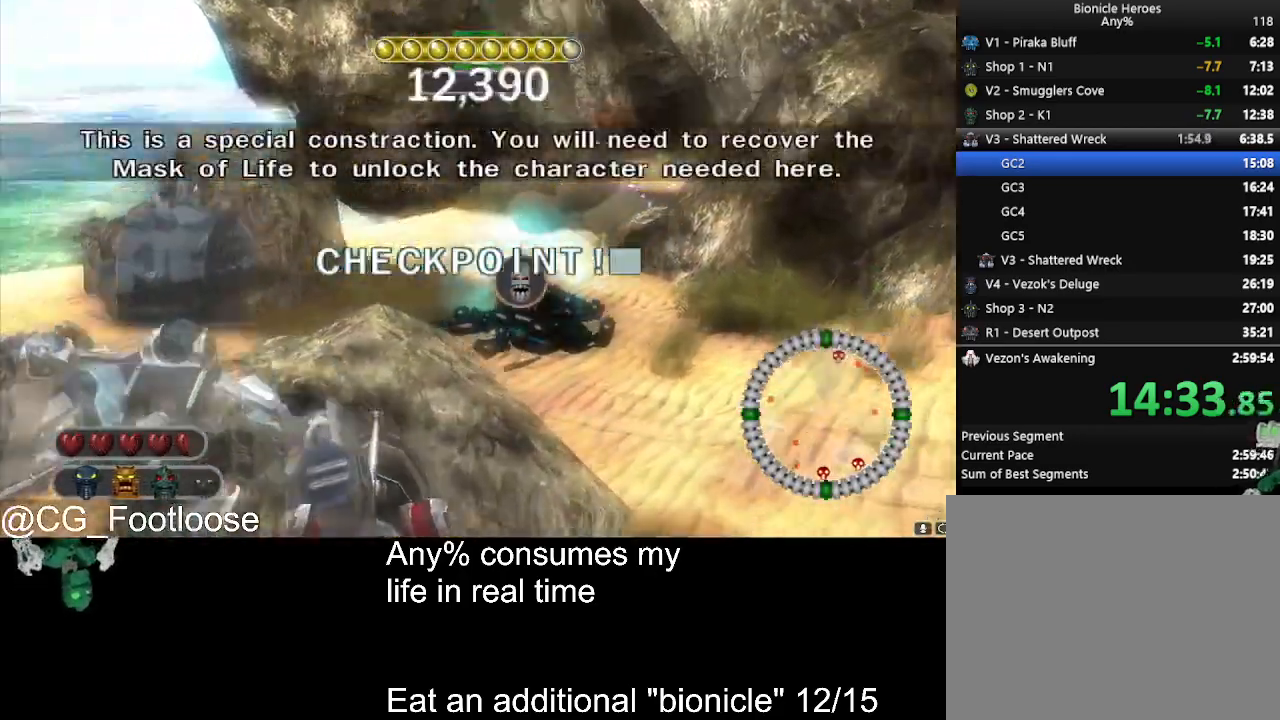
{"keys": ["s"], "mouse": [], "events": [[283, "s", "down"], [467, "d", "up"]]}
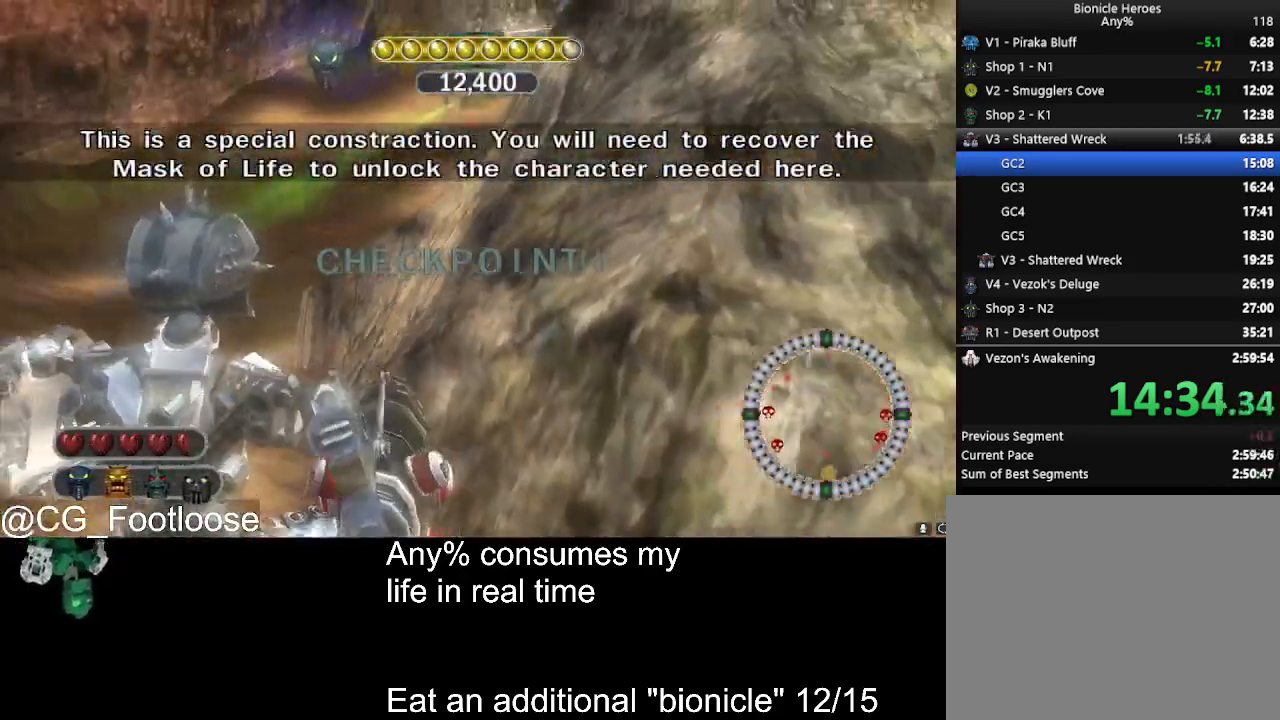
{"keys": ["a", "w"], "mouse": [], "events": [[117, "a", "down"], [200, "s", "up"], [350, "w", "down"]]}
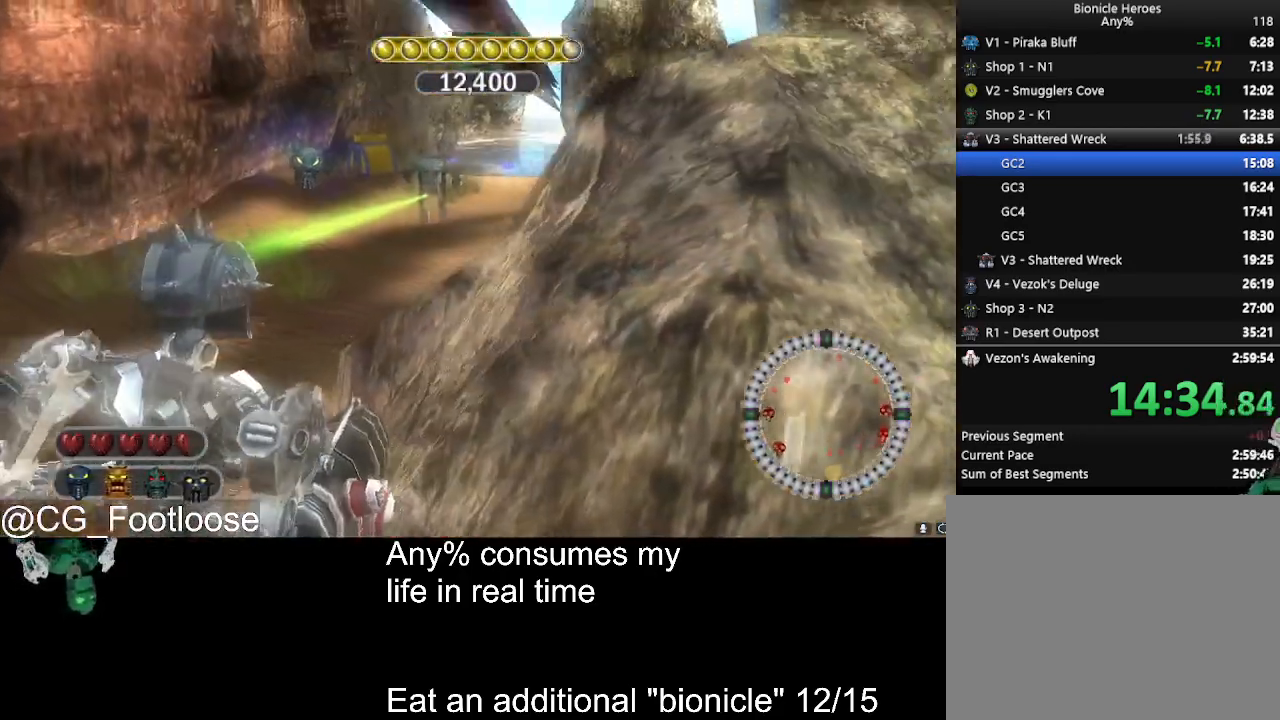
{"keys": ["d", "w"], "mouse": [], "events": [[83, "mouse_left", "down"], [167, "mouse_left", "up"], [267, "a", "up"], [317, "d", "down"]]}